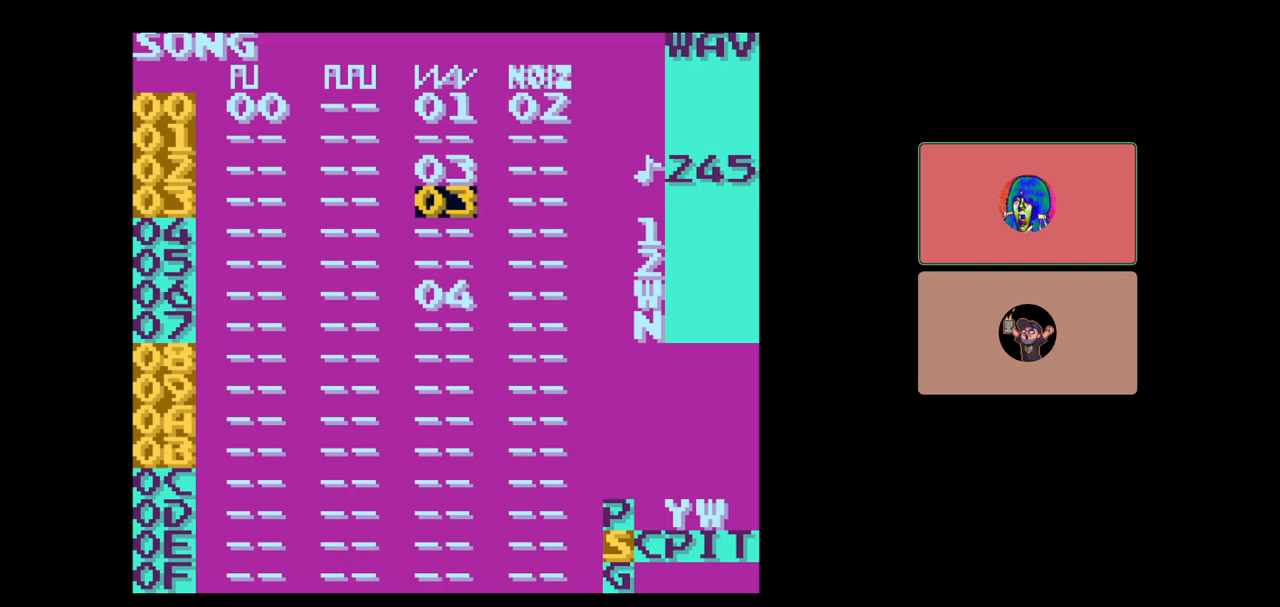
Gameplay with a controller (Nintendo layout); each line is a JSON object with the inputs held at the frame after it. "events" lists button and stick changes between this image and that frame as [ms after this image, input, new state], when the widget could be followed in between. Not read: L3 R3.
{"buttons": ["SELECT"], "events": [[33, "SELECT", "down"], [183, "DPAD_UP", "down"], [233, "DPAD_UP", "up"]]}
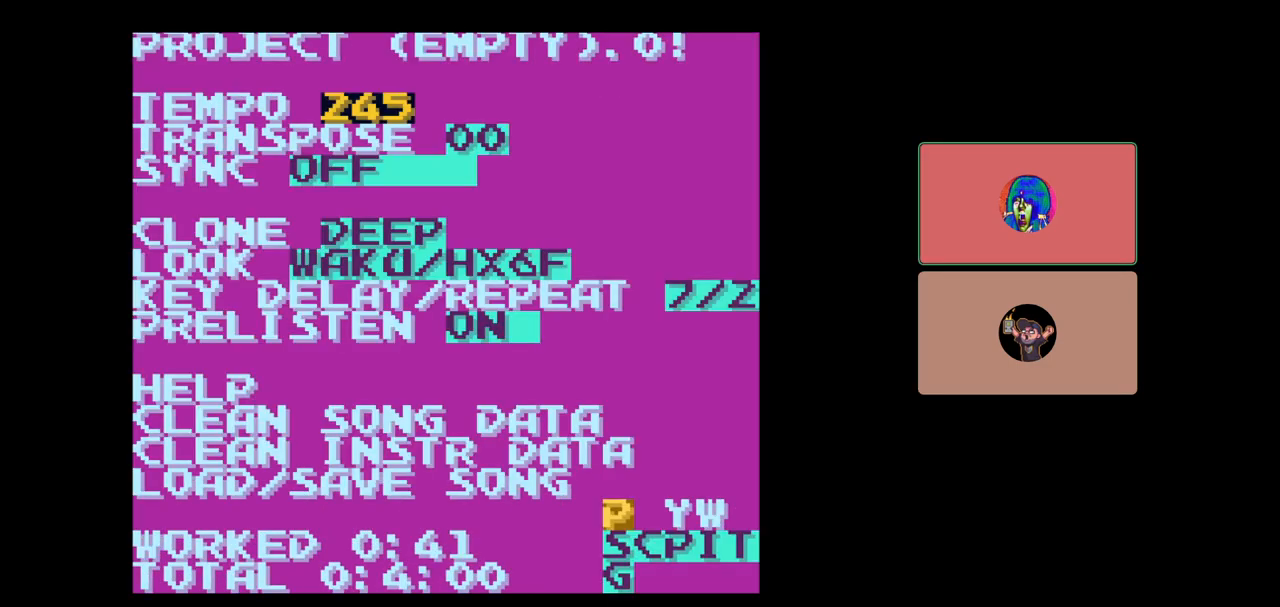
{"buttons": ["SELECT"], "events": [[33, "SELECT", "up"], [250, "SELECT", "down"]]}
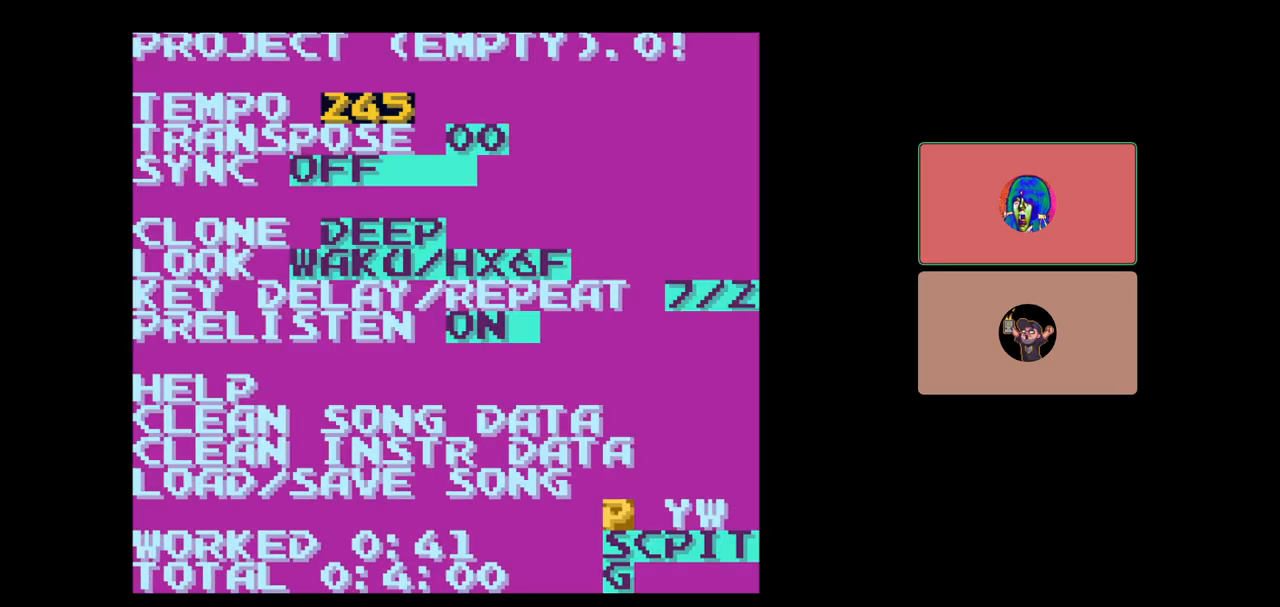
{"buttons": [], "events": [[50, "SELECT", "up"], [183, "DPAD_DOWN", "down"], [433, "DPAD_DOWN", "up"]]}
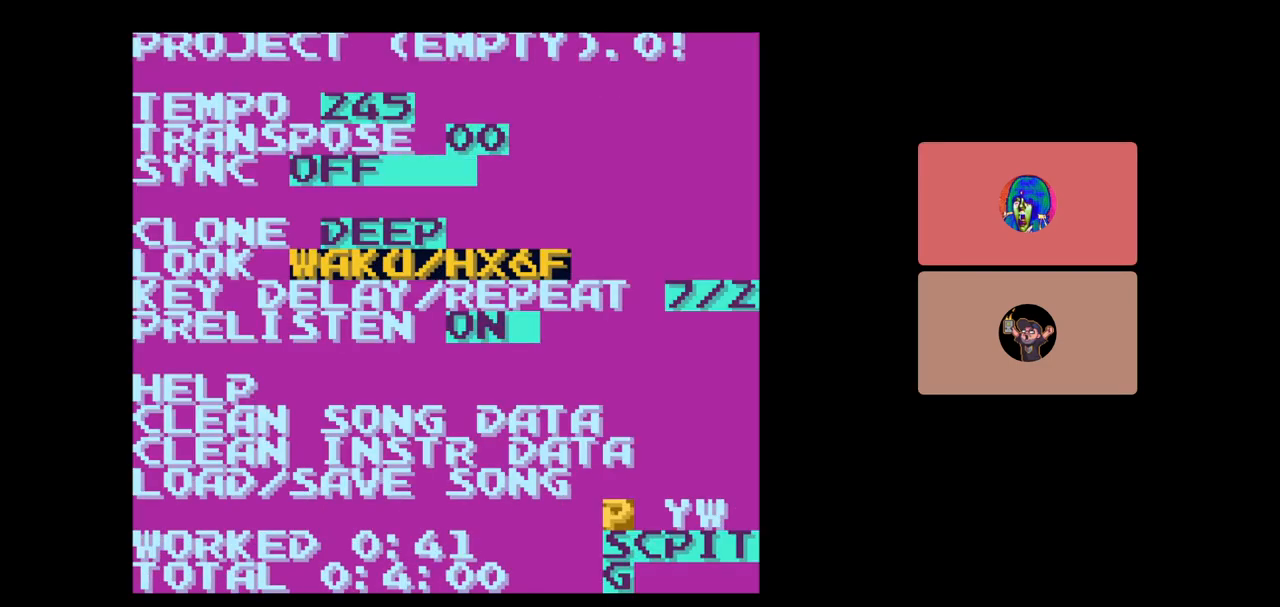
{"buttons": ["A"], "events": [[233, "DPAD_UP", "down"], [333, "DPAD_UP", "up"], [450, "A", "down"]]}
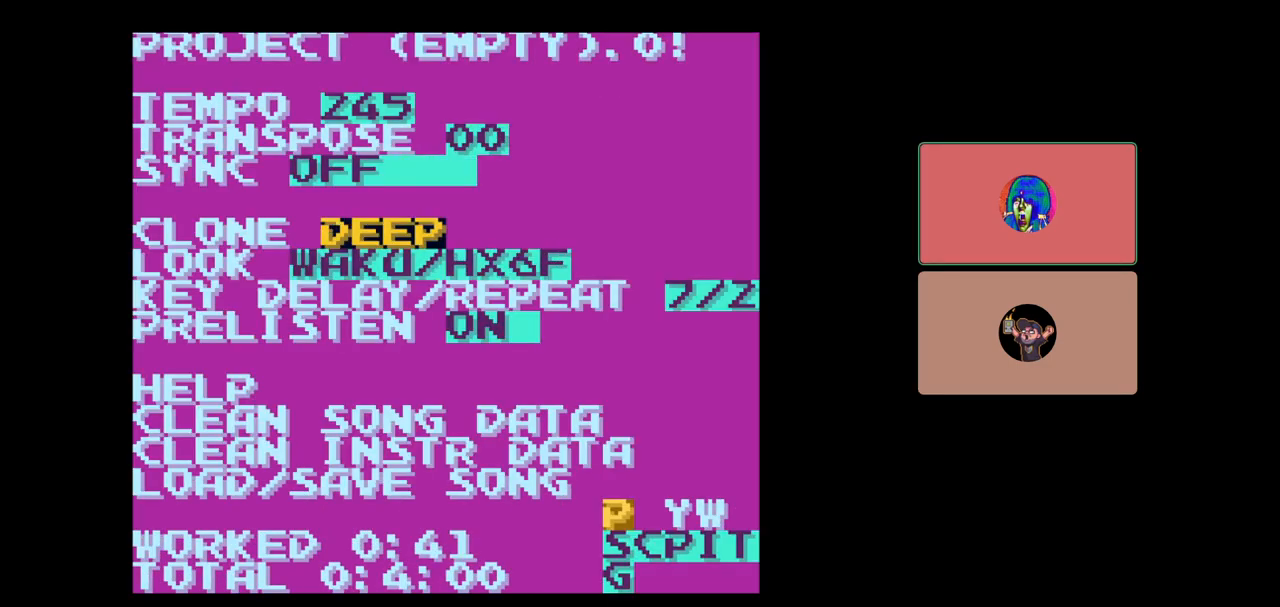
{"buttons": ["A", "DPAD_RIGHT"], "events": [[83, "DPAD_LEFT", "down"], [150, "DPAD_LEFT", "up"], [483, "DPAD_RIGHT", "down"]]}
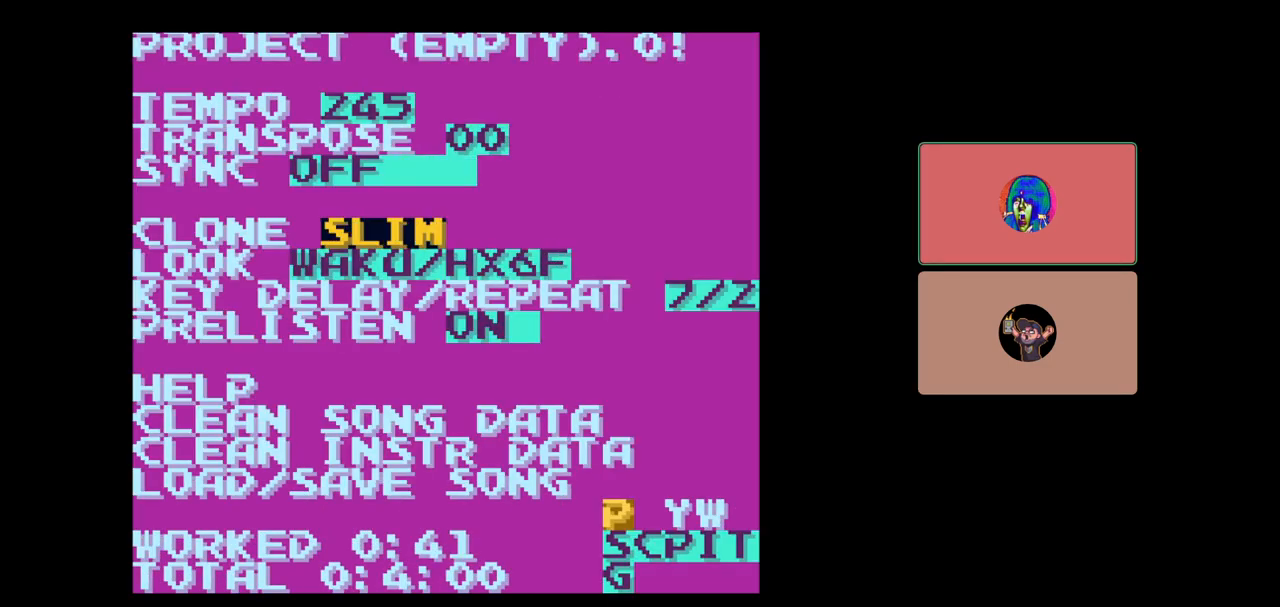
{"buttons": [], "events": [[50, "DPAD_RIGHT", "up"], [183, "A", "up"]]}
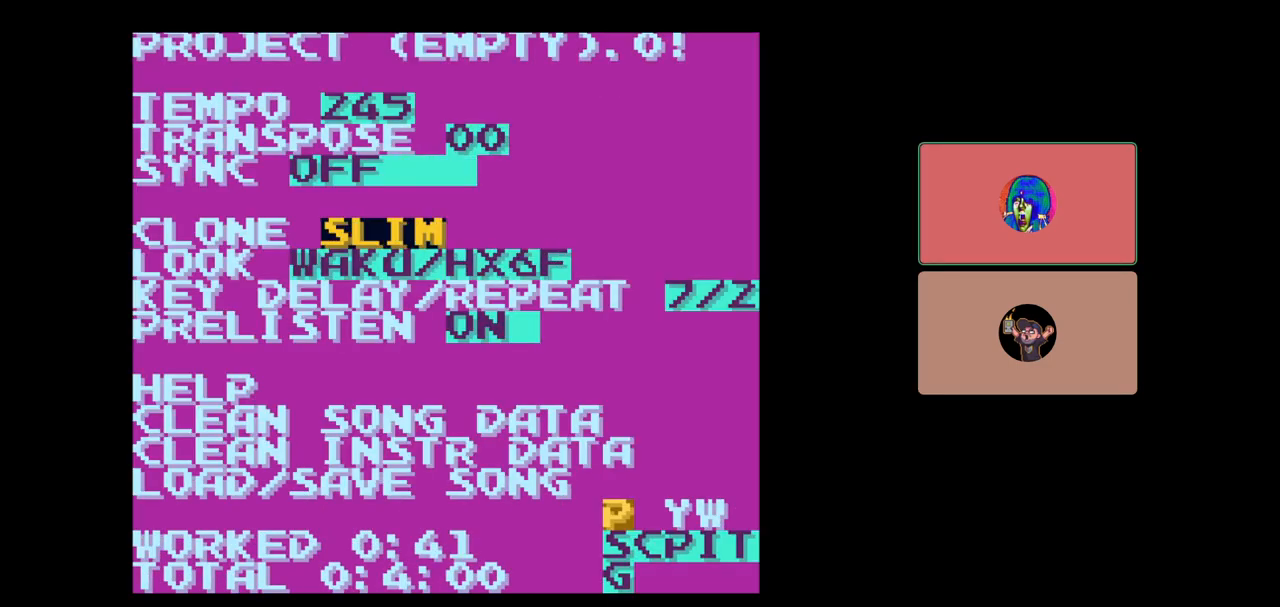
{"buttons": [], "events": [[33, "SELECT", "down"], [183, "DPAD_DOWN", "down"], [233, "DPAD_DOWN", "up"], [333, "SELECT", "up"]]}
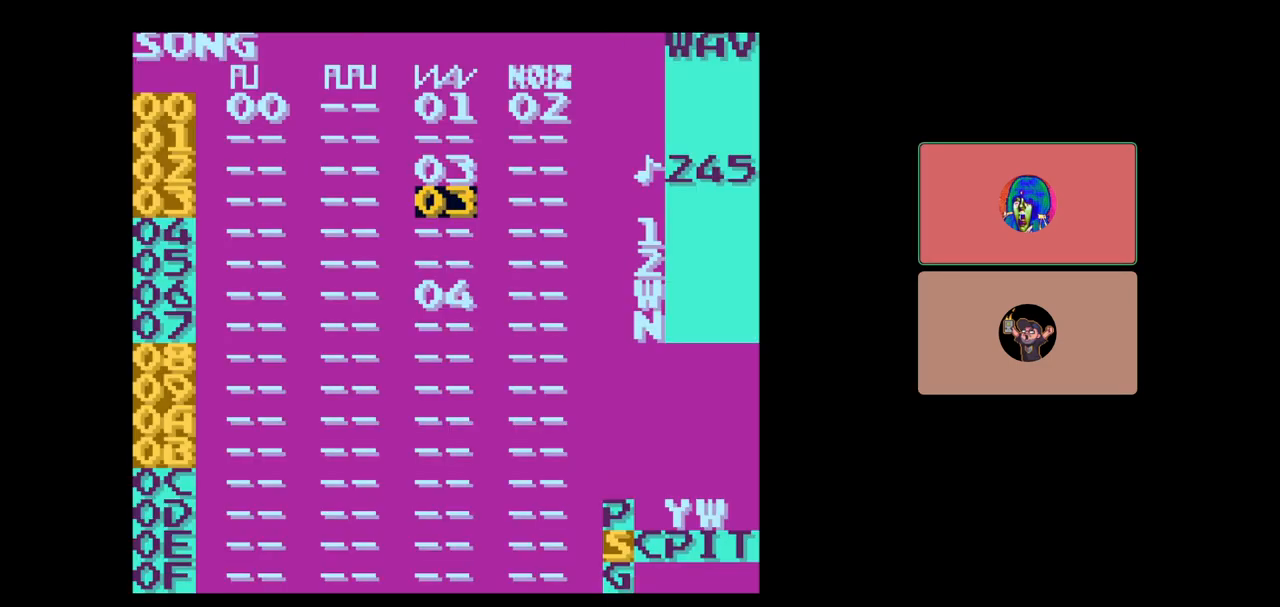
{"buttons": [], "events": [[333, "DPAD_DOWN", "down"], [450, "DPAD_DOWN", "up"]]}
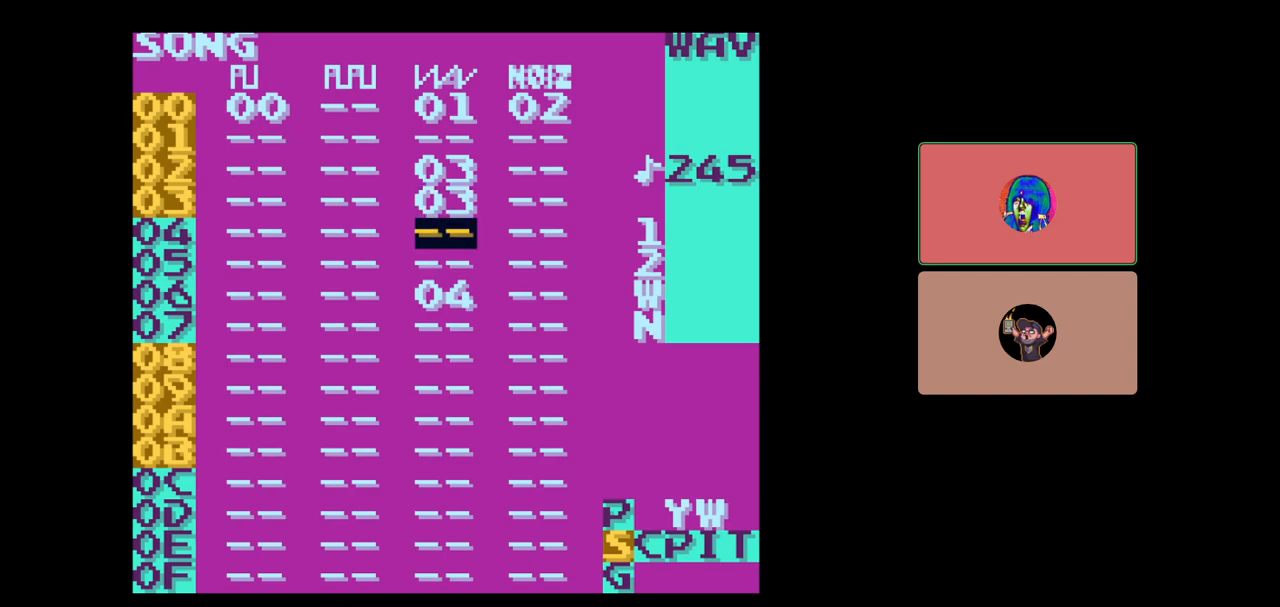
{"buttons": [], "events": [[183, "DPAD_UP", "down"], [233, "DPAD_UP", "up"]]}
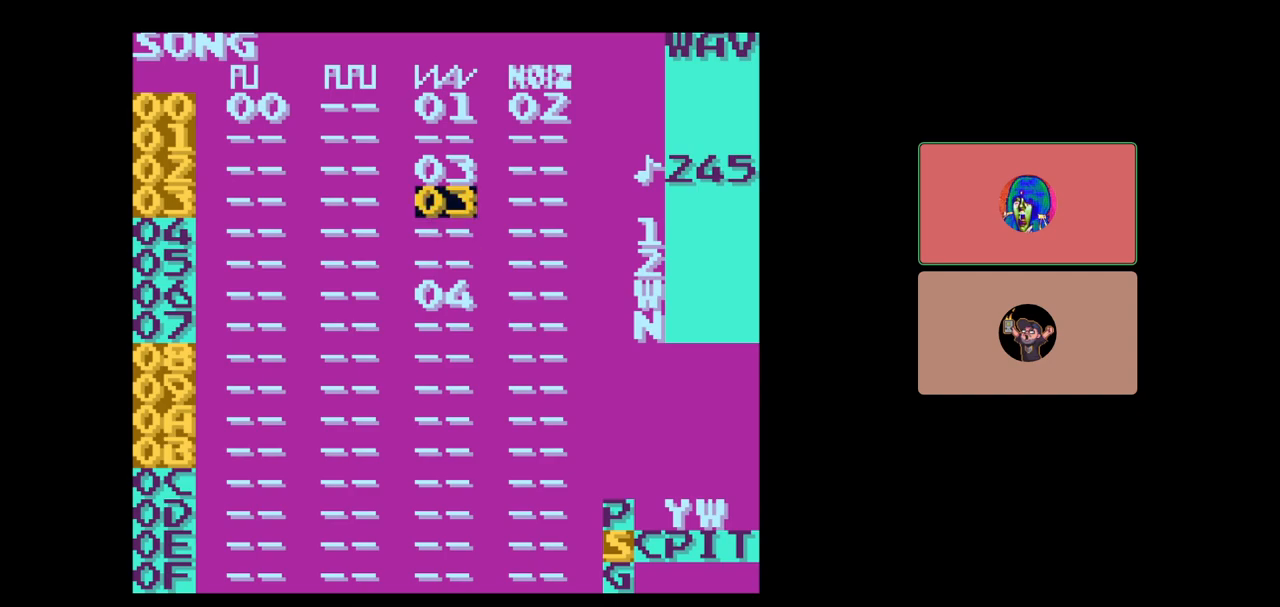
{"buttons": [], "events": [[150, "DPAD_DOWN", "down"], [233, "DPAD_DOWN", "up"]]}
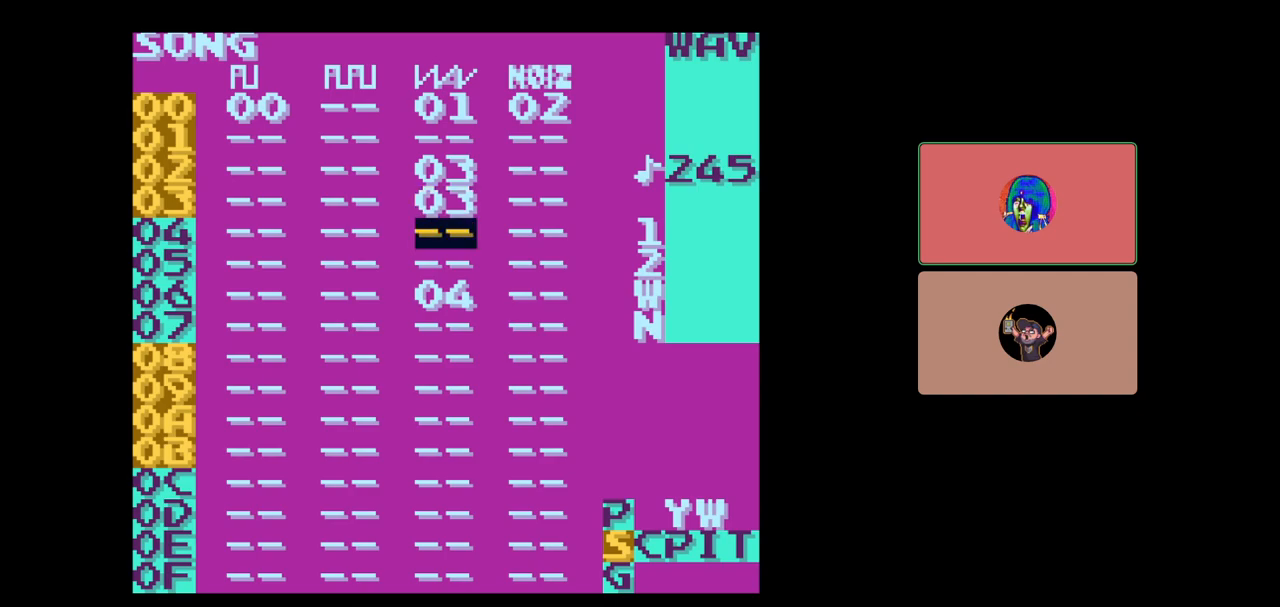
{"buttons": [], "events": [[83, "DPAD_UP", "down"], [183, "DPAD_UP", "up"]]}
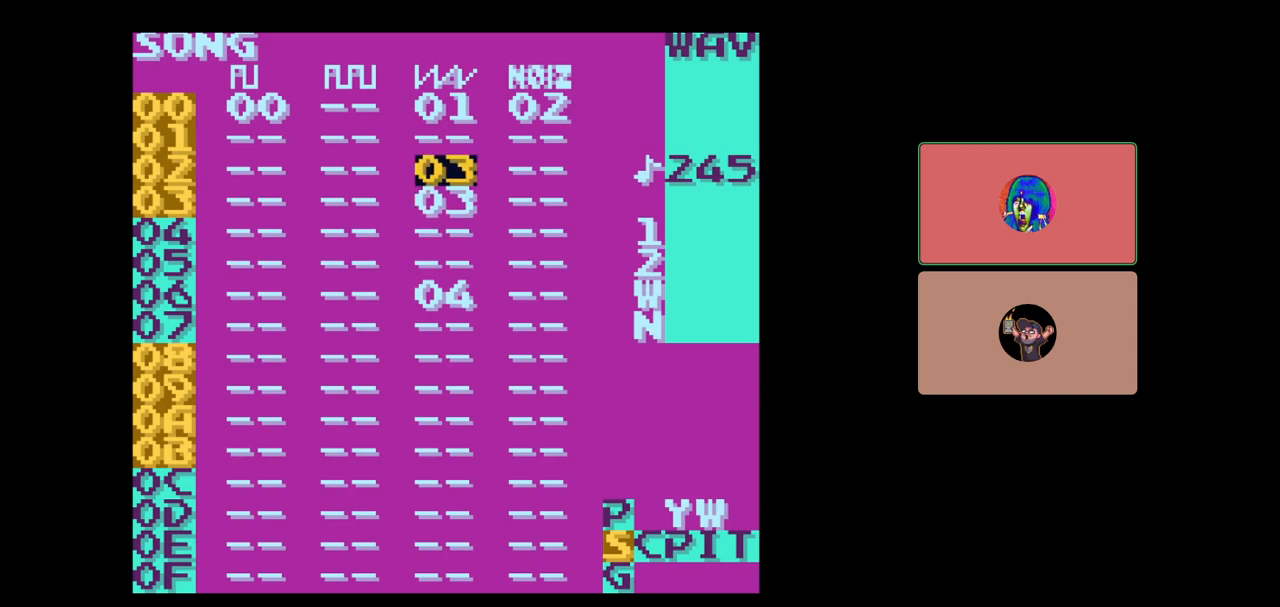
{"buttons": [], "events": []}
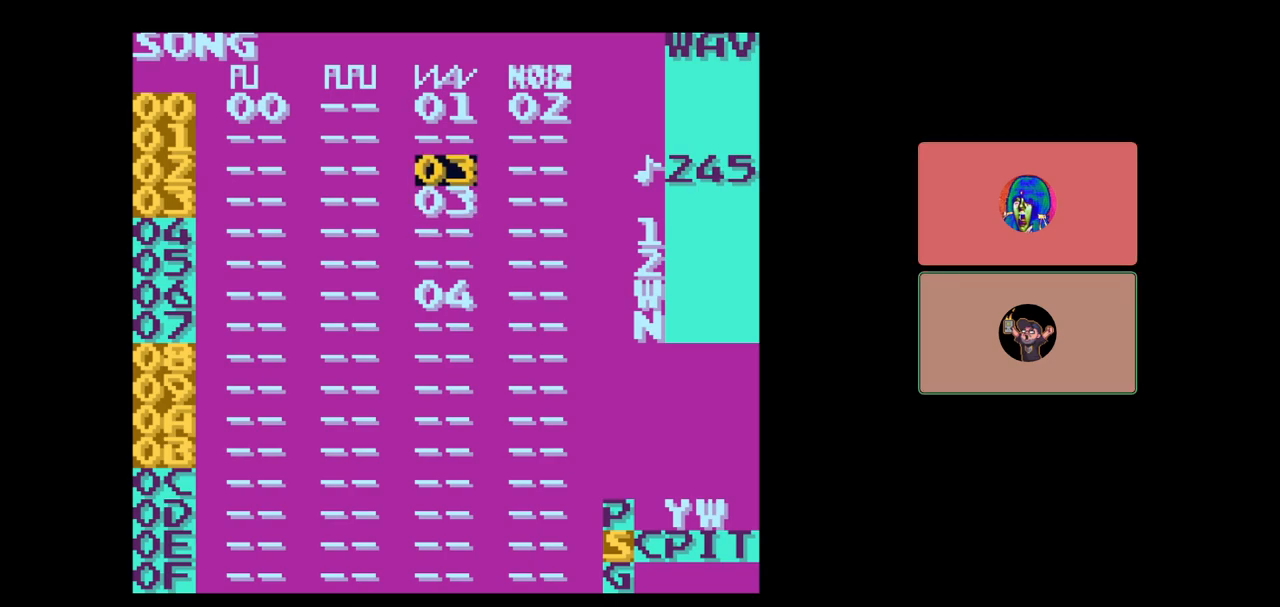
{"buttons": [], "events": []}
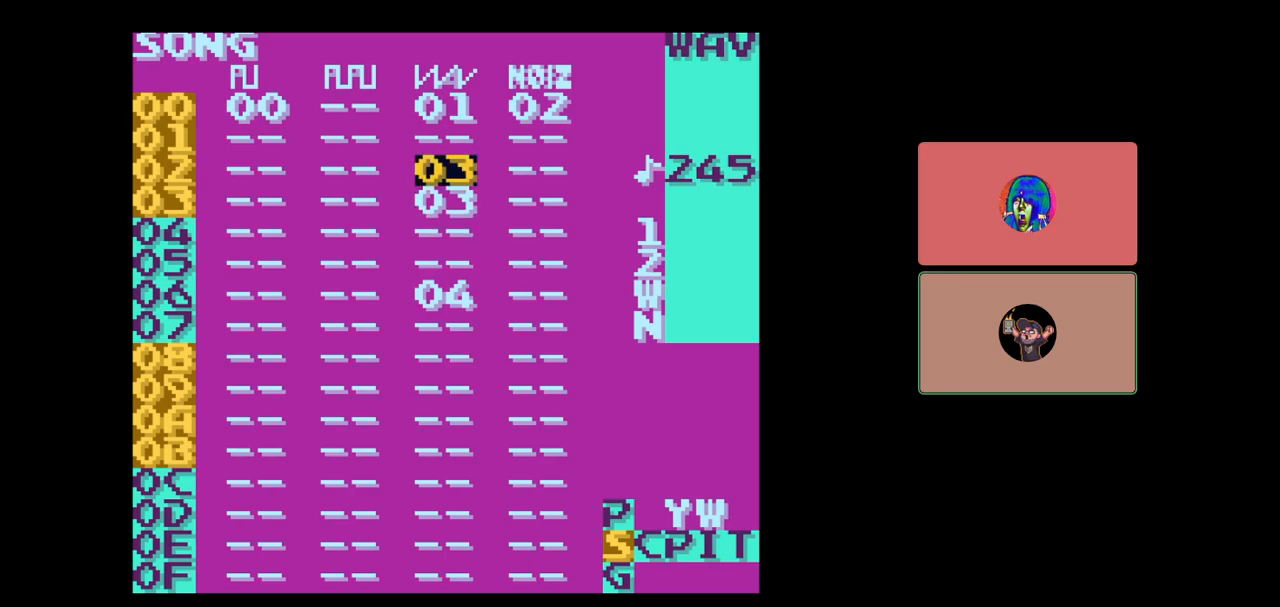
{"buttons": [], "events": [[50, "DPAD_DOWN", "down"], [133, "DPAD_DOWN", "up"]]}
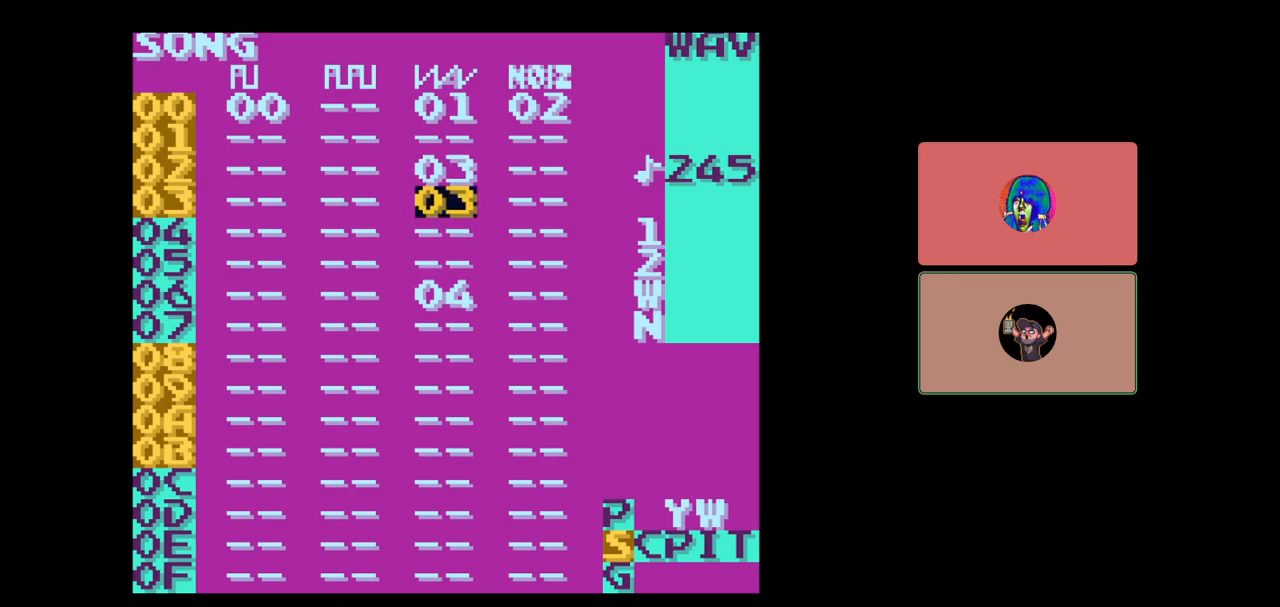
{"buttons": [], "events": []}
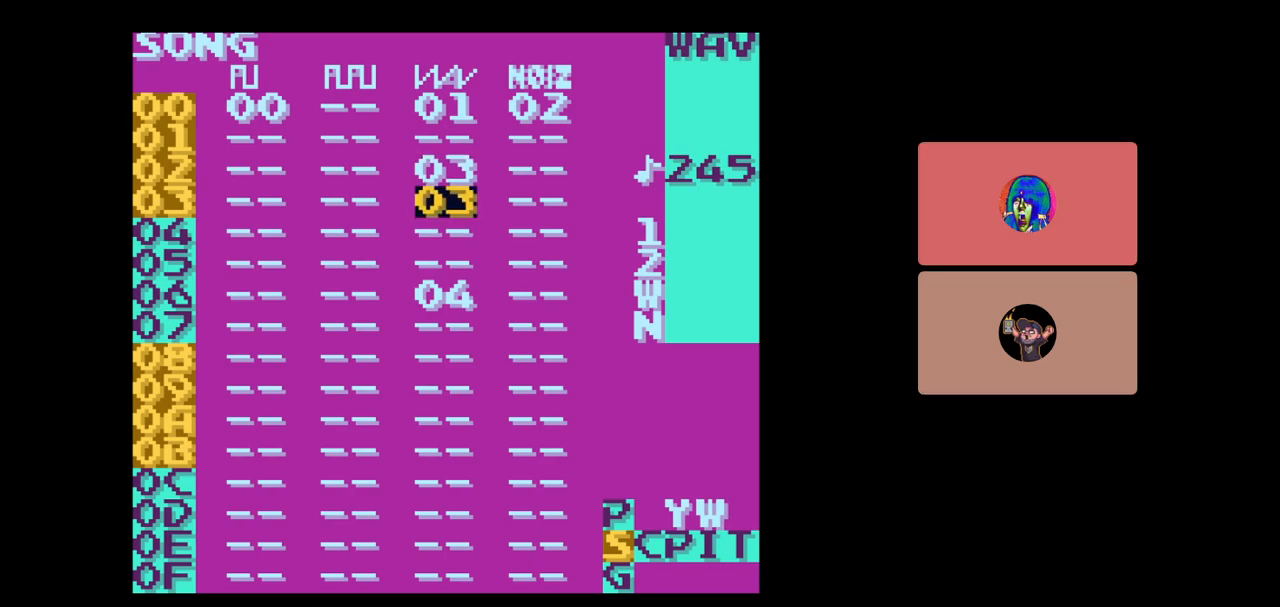
{"buttons": [], "events": []}
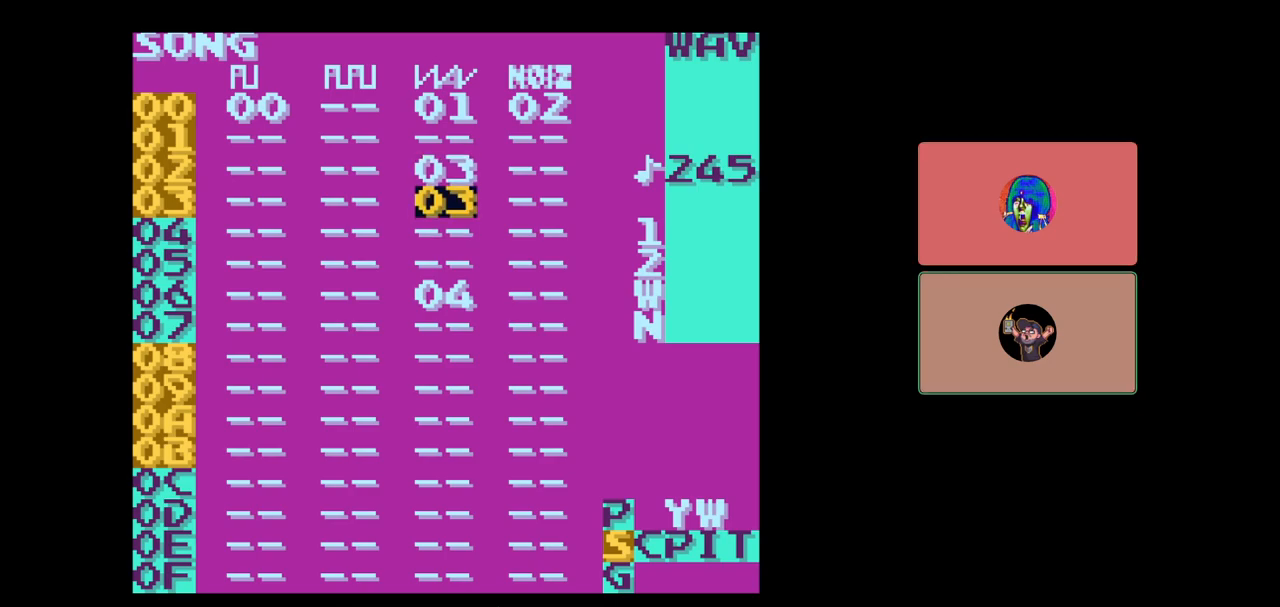
{"buttons": [], "events": []}
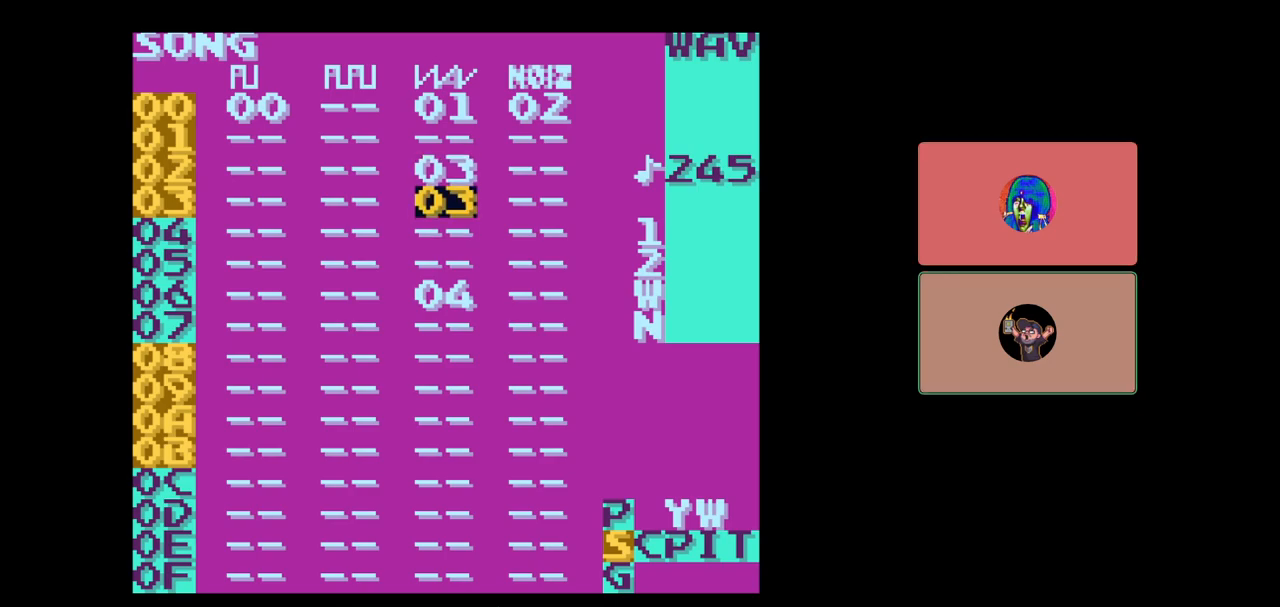
{"buttons": [], "events": []}
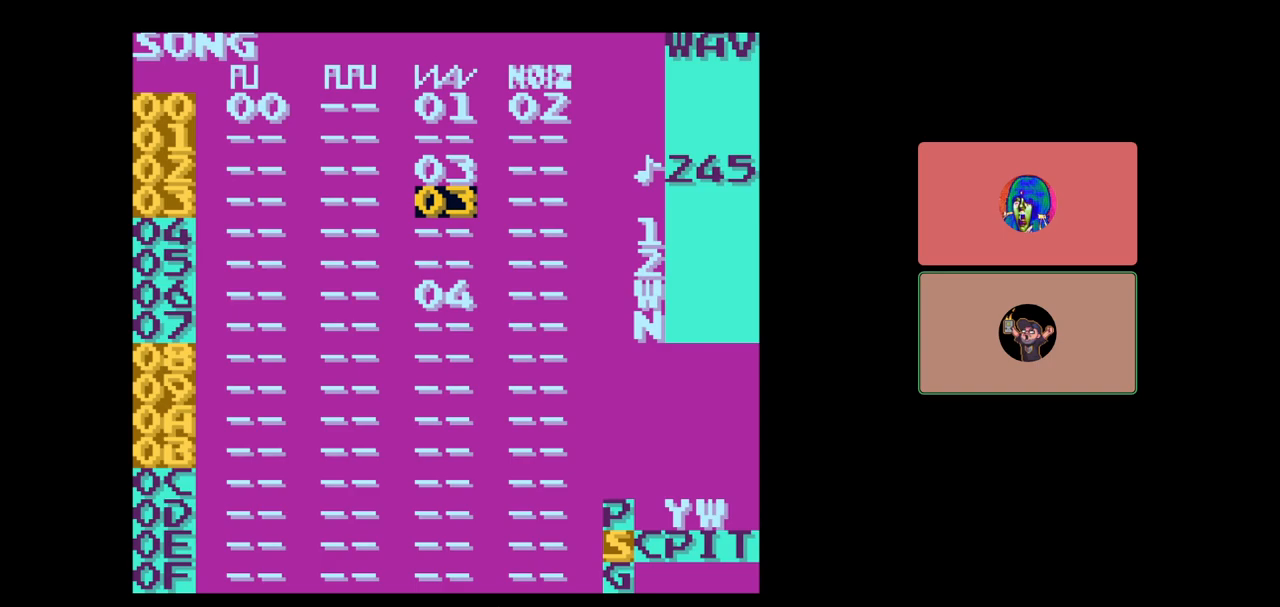
{"buttons": [], "events": []}
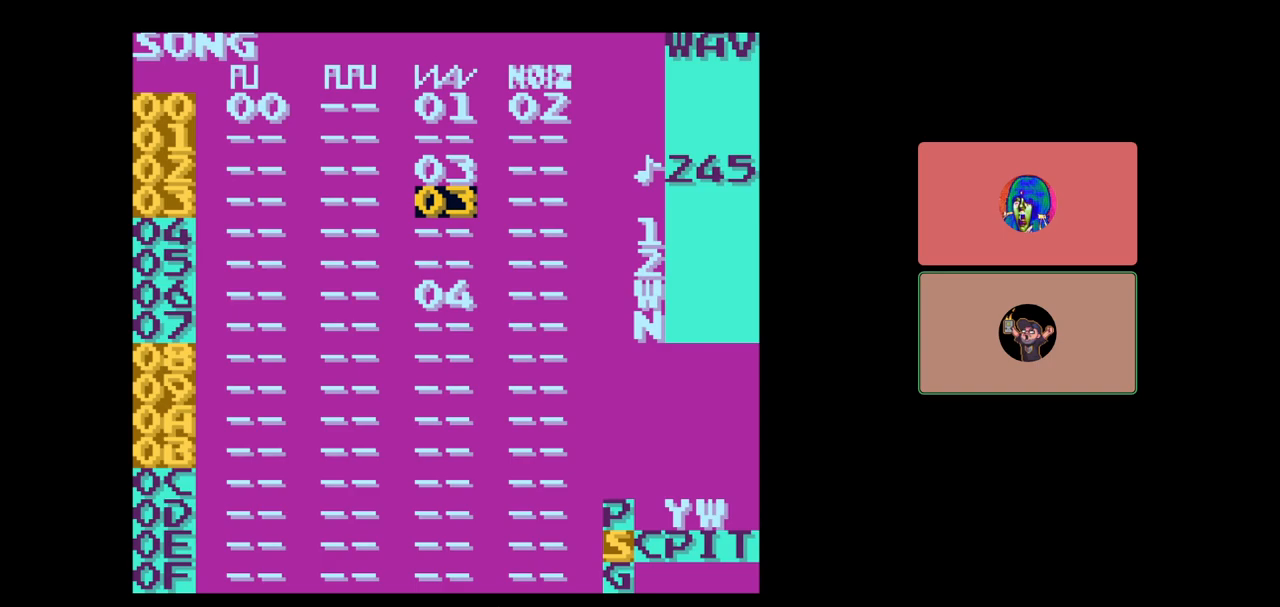
{"buttons": [], "events": []}
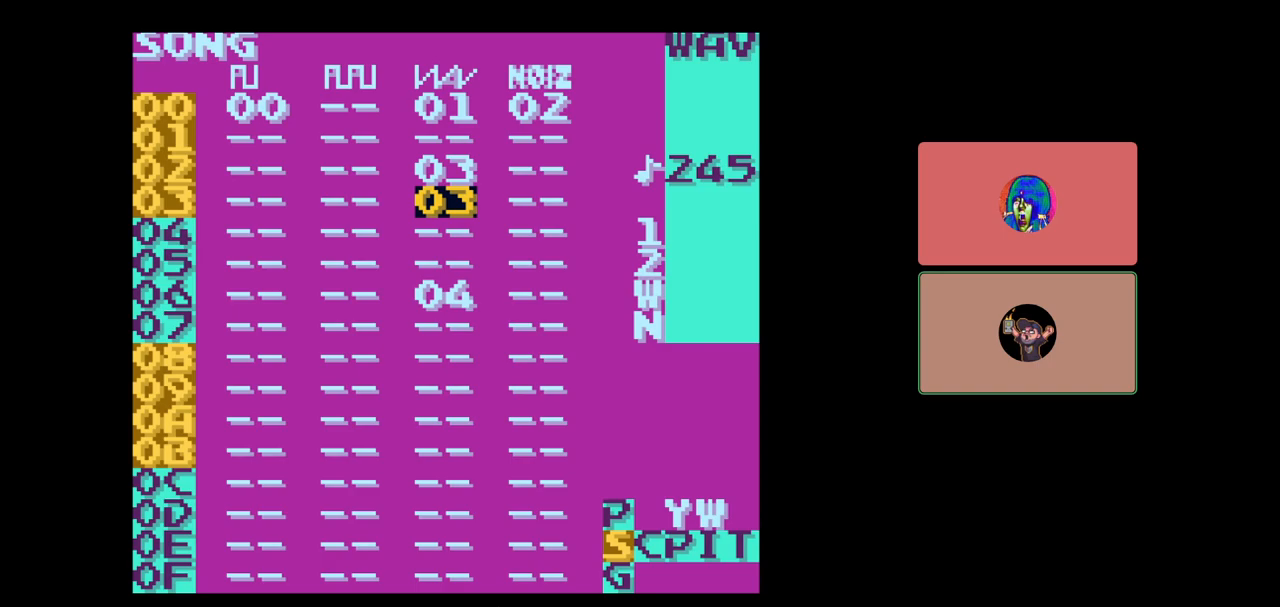
{"buttons": [], "events": []}
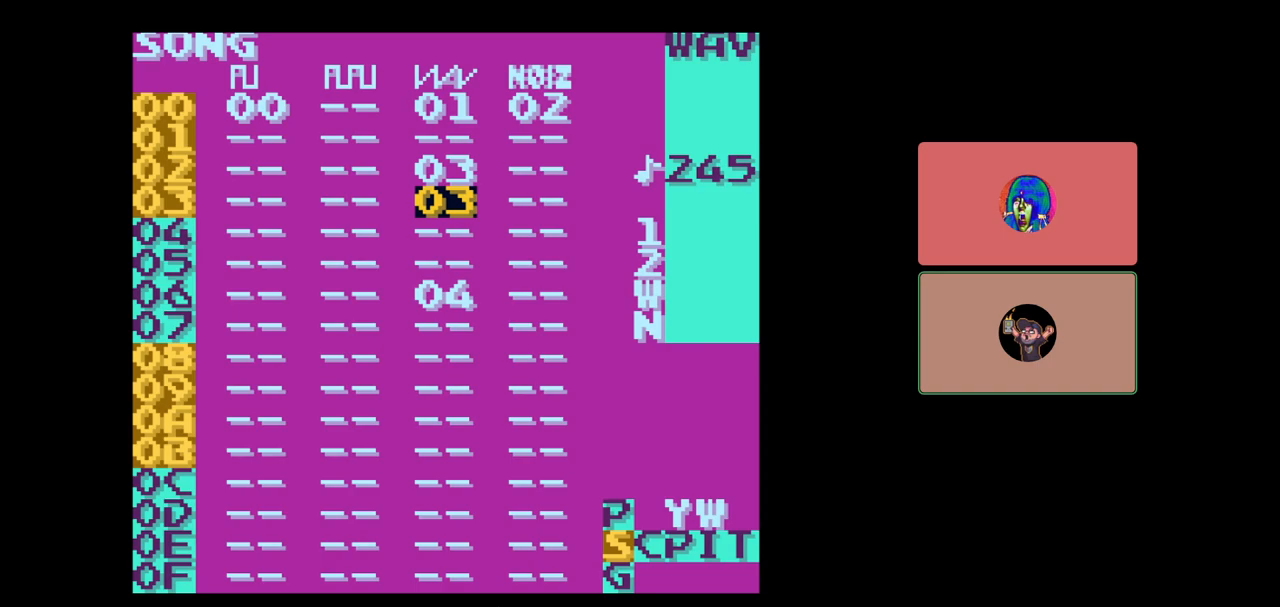
{"buttons": [], "events": []}
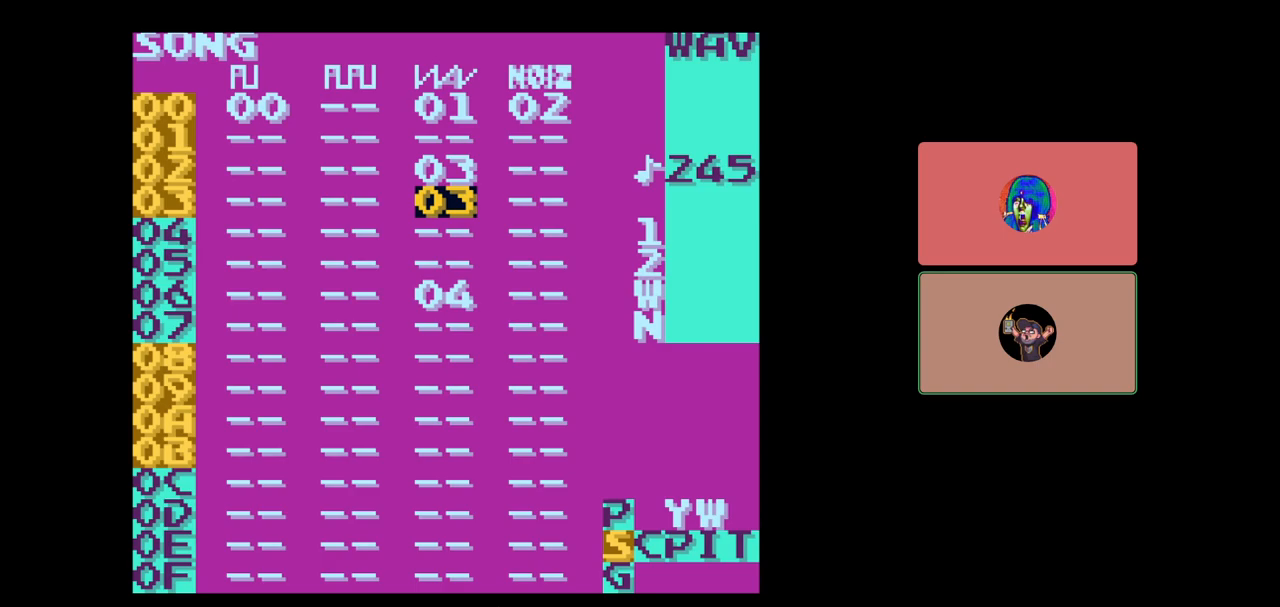
{"buttons": [], "events": []}
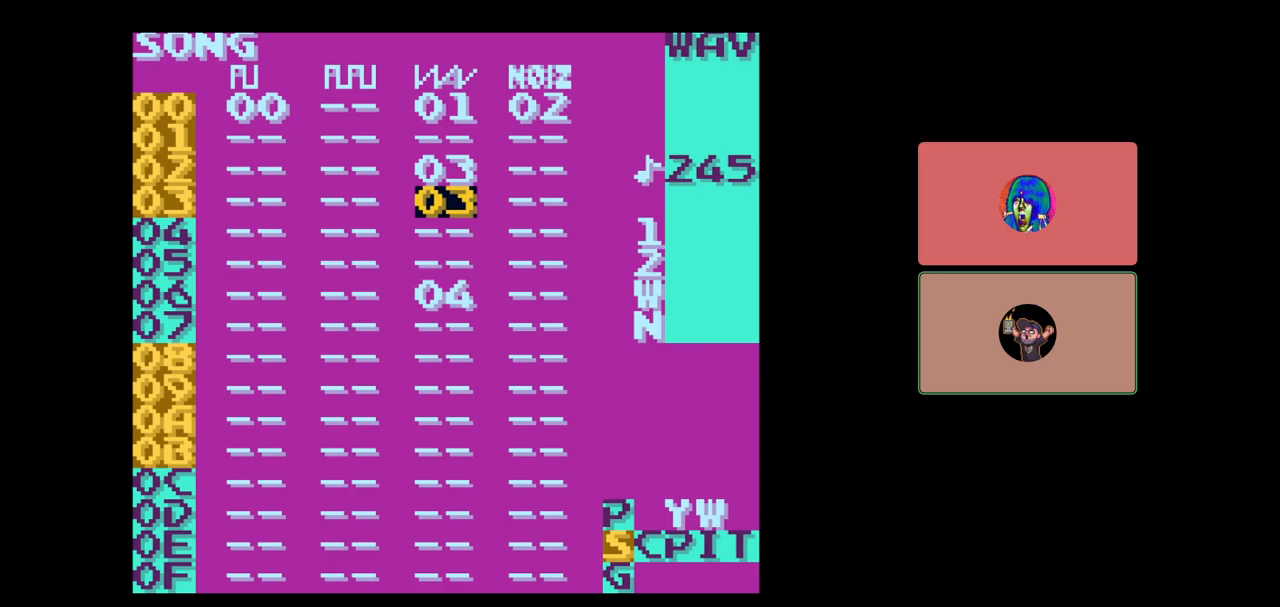
{"buttons": [], "events": []}
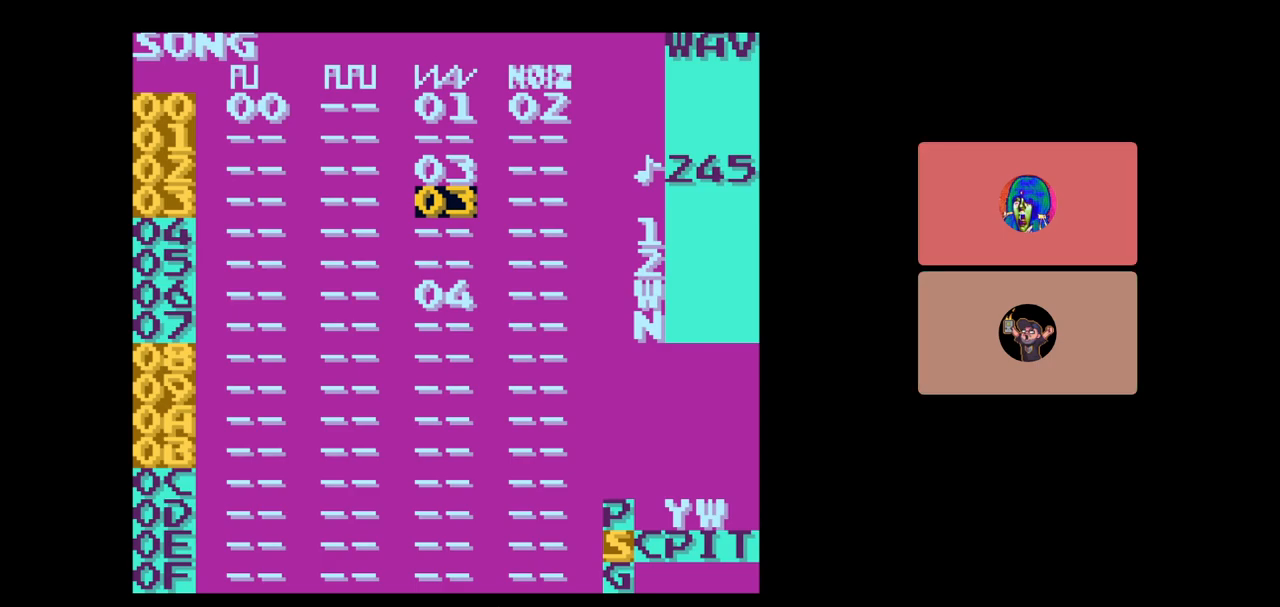
{"buttons": ["SELECT"], "events": [[83, "DPAD_UP", "down"], [183, "DPAD_UP", "up"], [233, "SELECT", "down"], [350, "DPAD_RIGHT", "down"], [433, "DPAD_RIGHT", "up"]]}
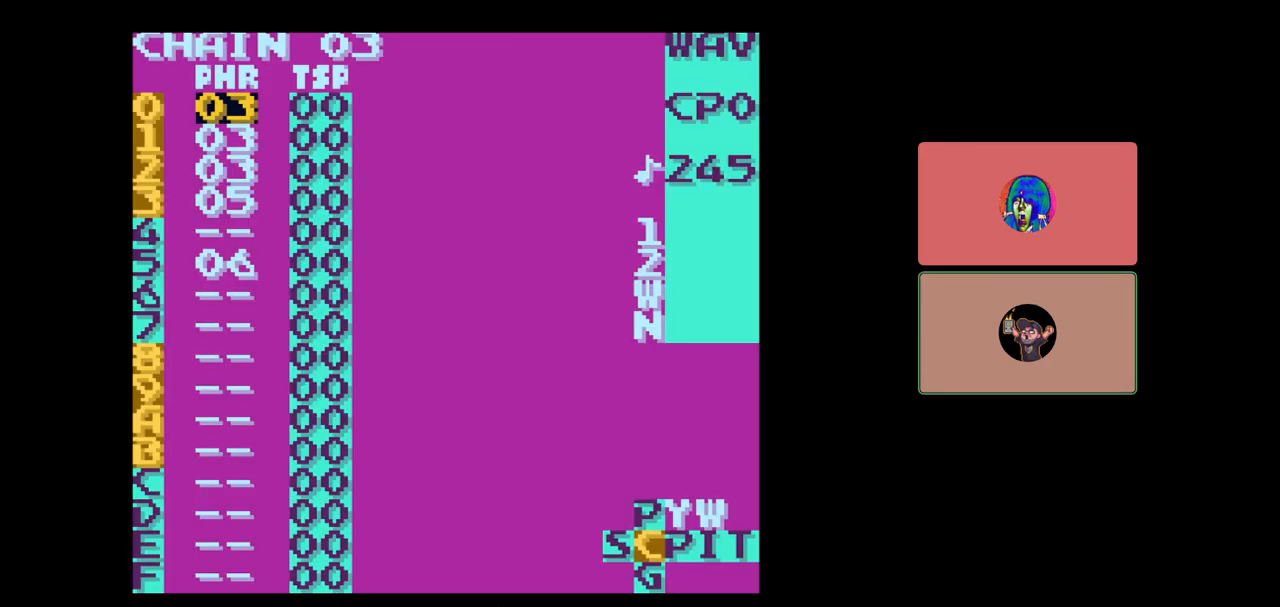
{"buttons": [], "events": [[100, "SELECT", "up"]]}
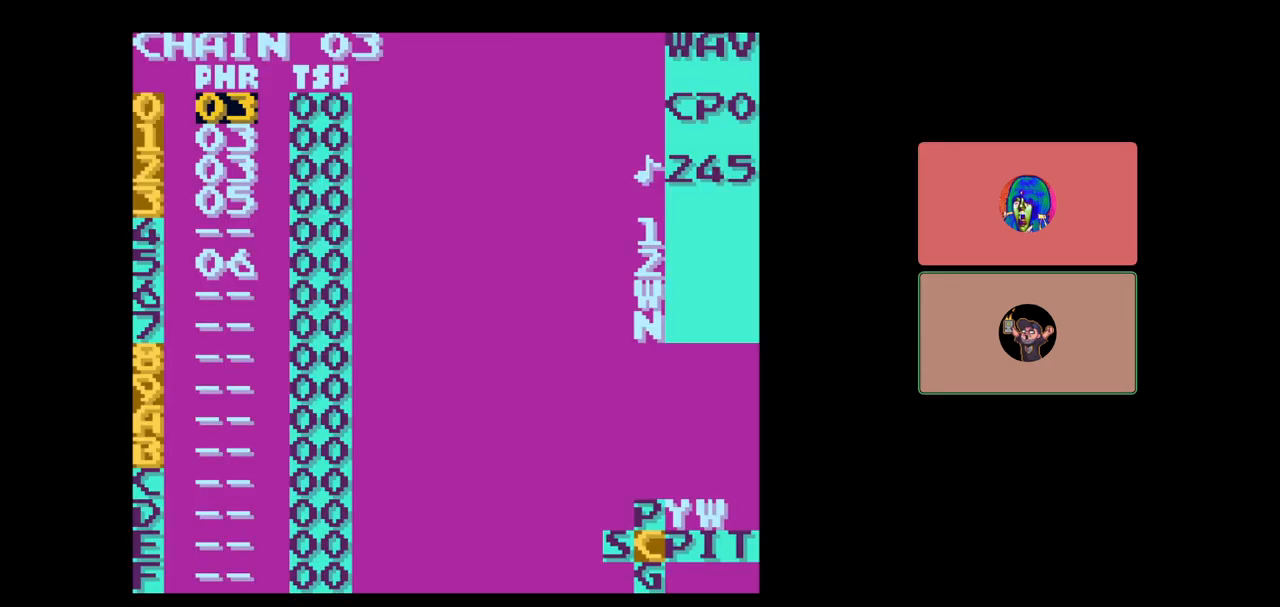
{"buttons": ["DPAD_DOWN"], "events": [[33, "SELECT", "down"], [150, "B", "down"], [283, "B", "up"], [300, "SELECT", "up"], [483, "DPAD_DOWN", "down"]]}
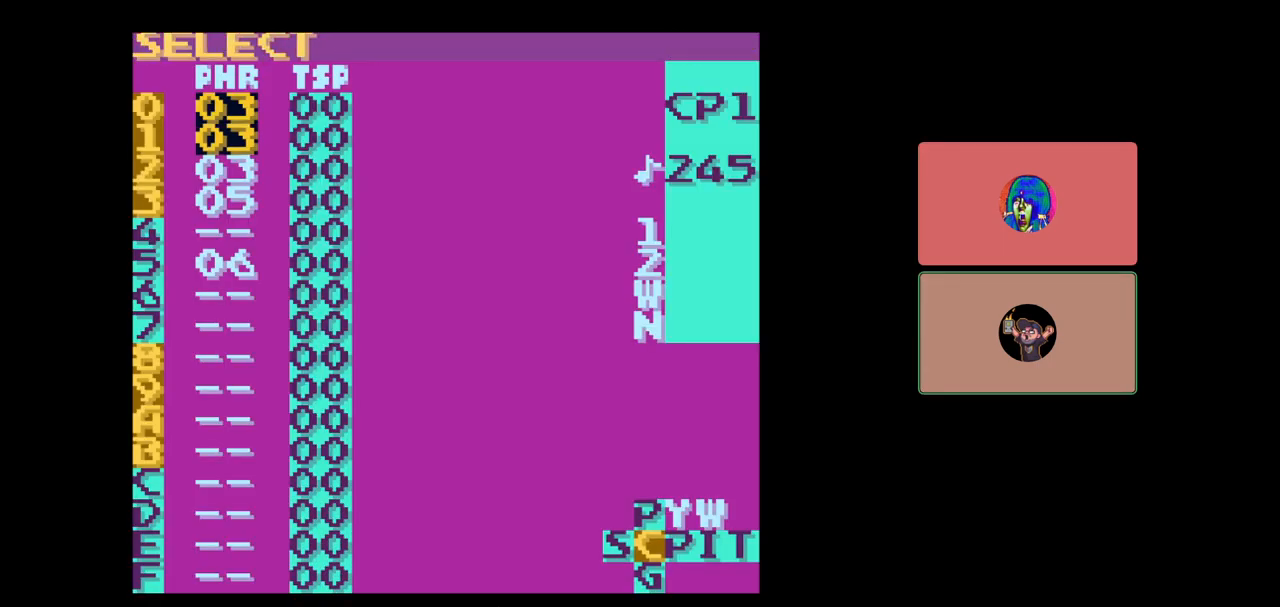
{"buttons": [], "events": [[150, "DPAD_DOWN", "up"]]}
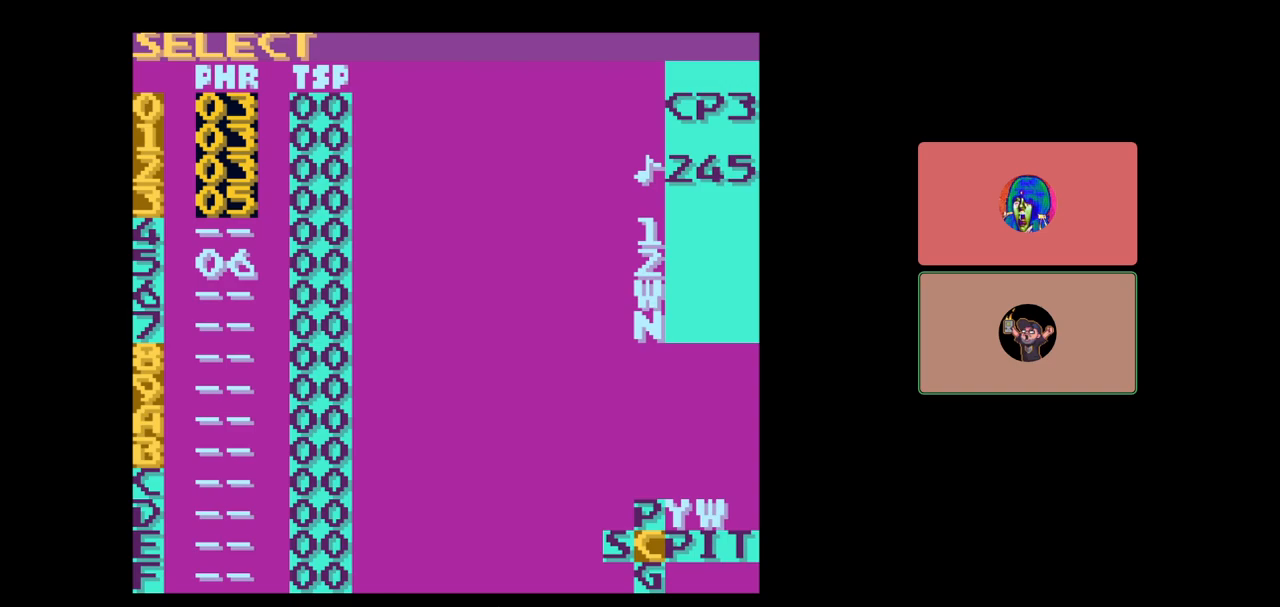
{"buttons": ["DPAD_DOWN"], "events": [[33, "DPAD_UP", "down"], [83, "DPAD_UP", "up"], [233, "B", "down"], [333, "B", "up"], [433, "DPAD_DOWN", "down"]]}
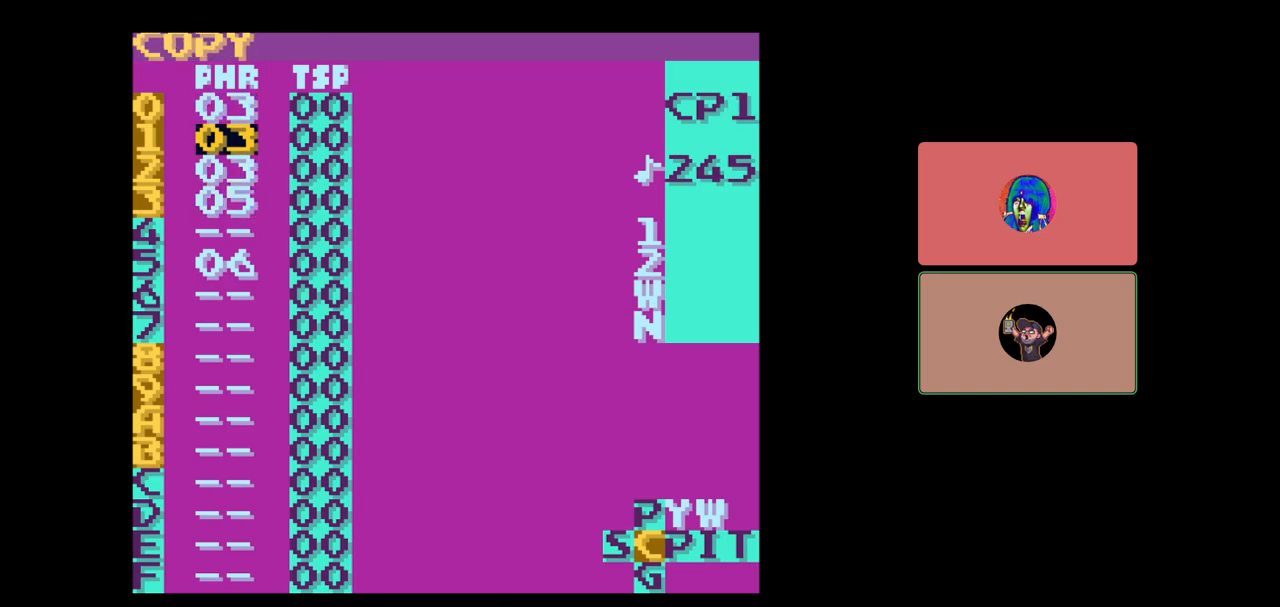
{"buttons": ["SELECT"], "events": [[50, "DPAD_DOWN", "up"], [233, "DPAD_DOWN", "down"], [283, "DPAD_DOWN", "up"], [483, "SELECT", "down"]]}